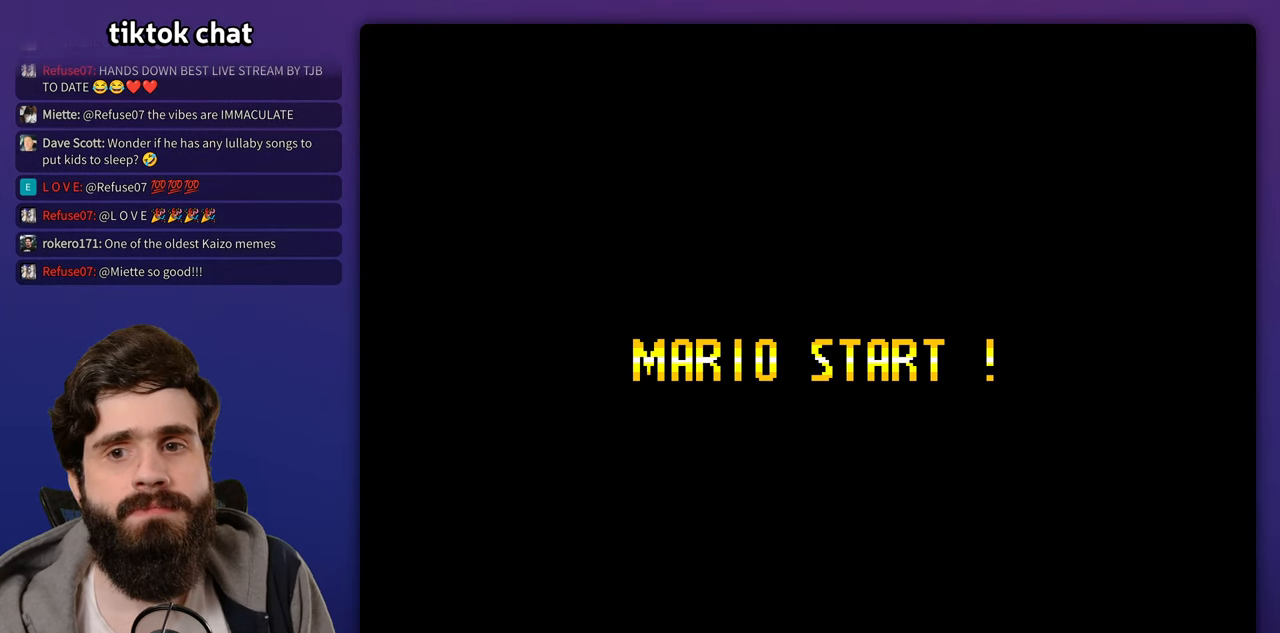
Gameplay with a controller (Nintendo layout); each line is a JSON object with the inputs held at the frame after it (dt_ms = milliseconds from this image to that frame). "events" lists button and stick changes between this image and that frame as [ms after this image, input, new state], when the widget could be followed in between. Not read: B DPAD_DOWN DPAD_RIGHT DPAD_UP L3 R3 Y.
{"dt_ms": 500, "buttons": [], "events": [[300, "START", "down"], [400, "START", "up"]]}
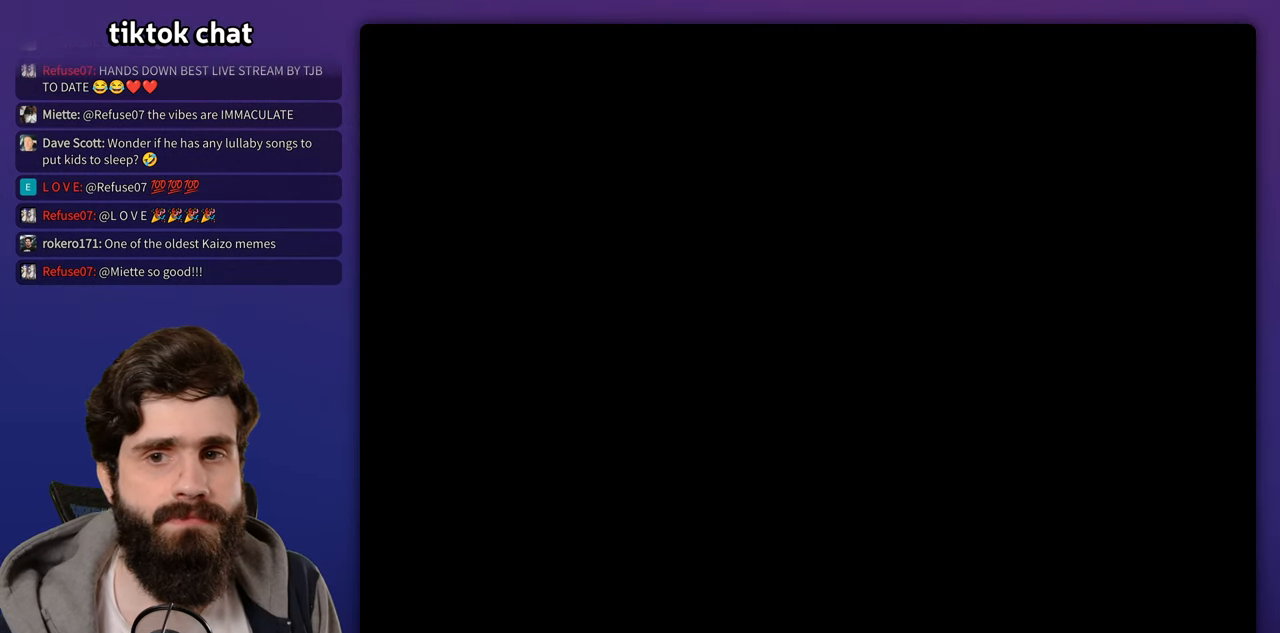
{"dt_ms": 500, "buttons": [], "events": []}
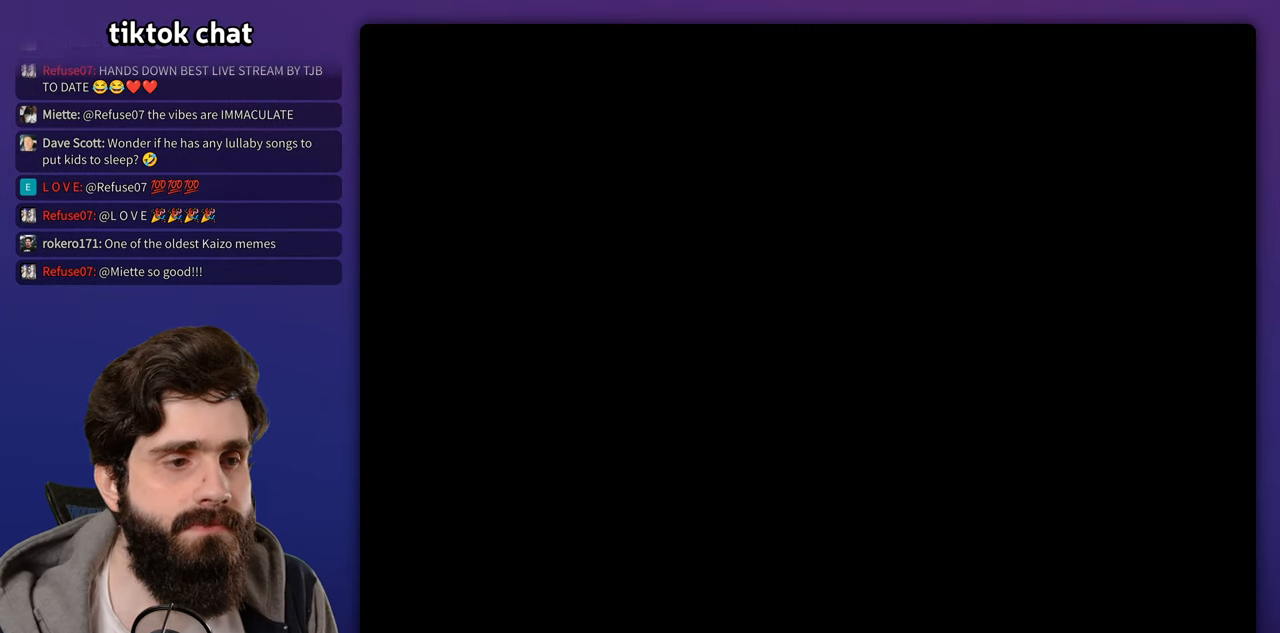
{"dt_ms": 500, "buttons": [], "events": []}
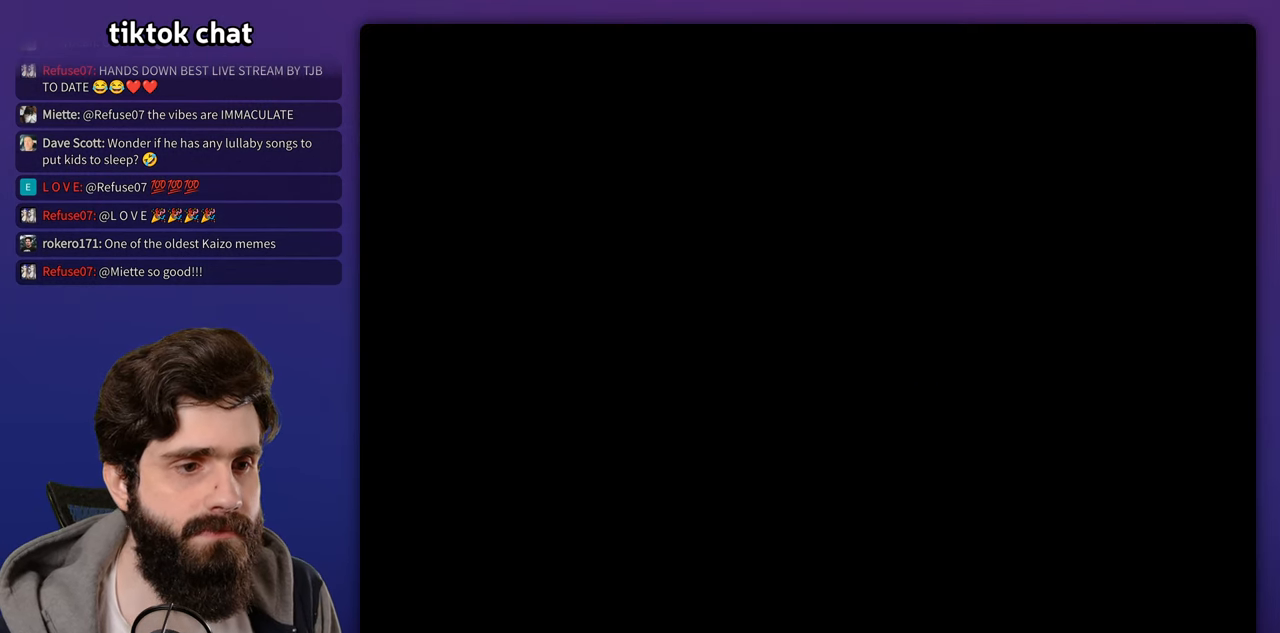
{"dt_ms": 500, "buttons": [], "events": []}
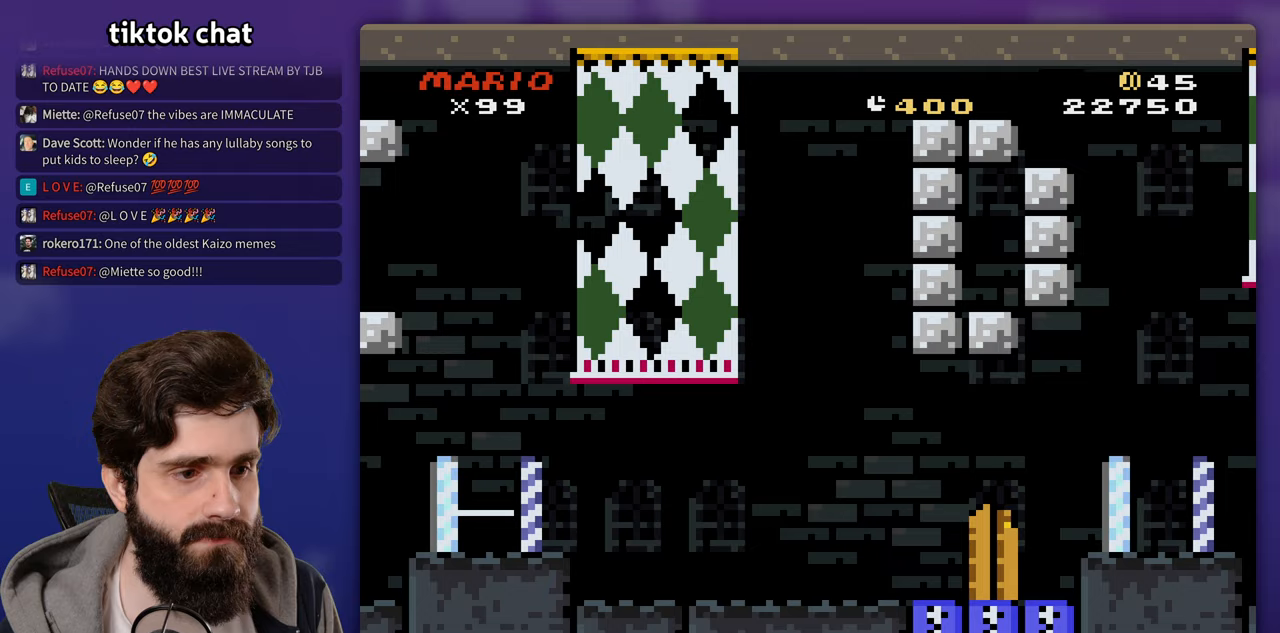
{"dt_ms": 500, "buttons": [], "events": []}
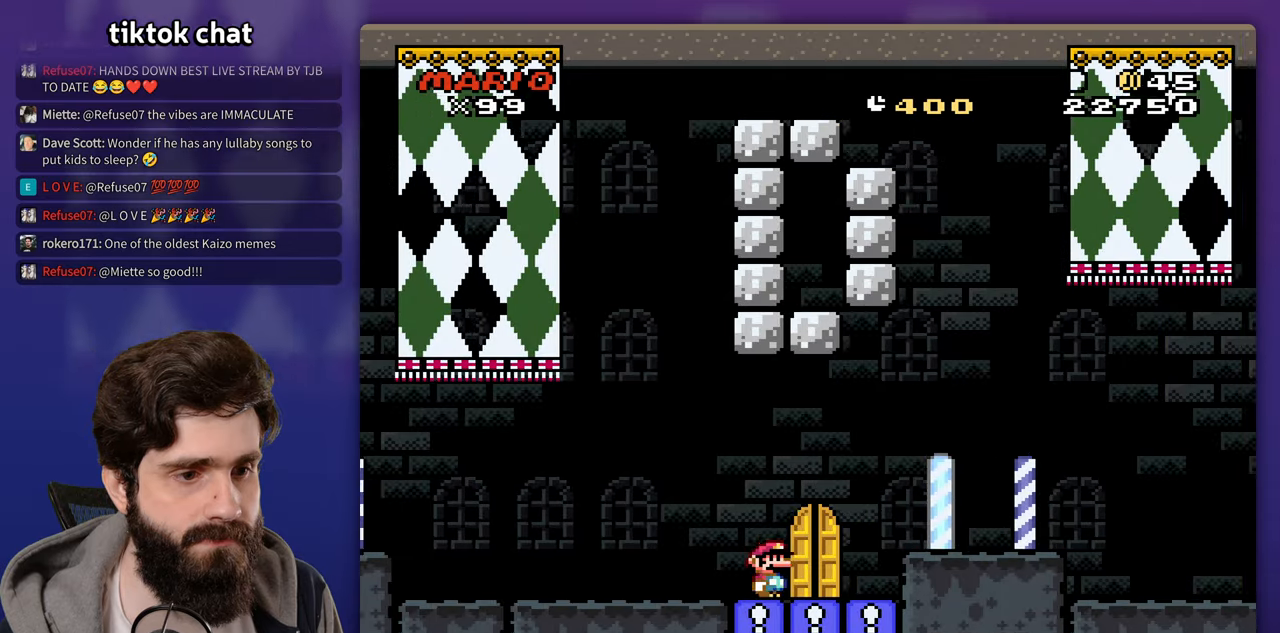
{"dt_ms": 500, "buttons": [], "events": [[133, "DPAD_LEFT", "down"], [200, "DPAD_LEFT", "up"]]}
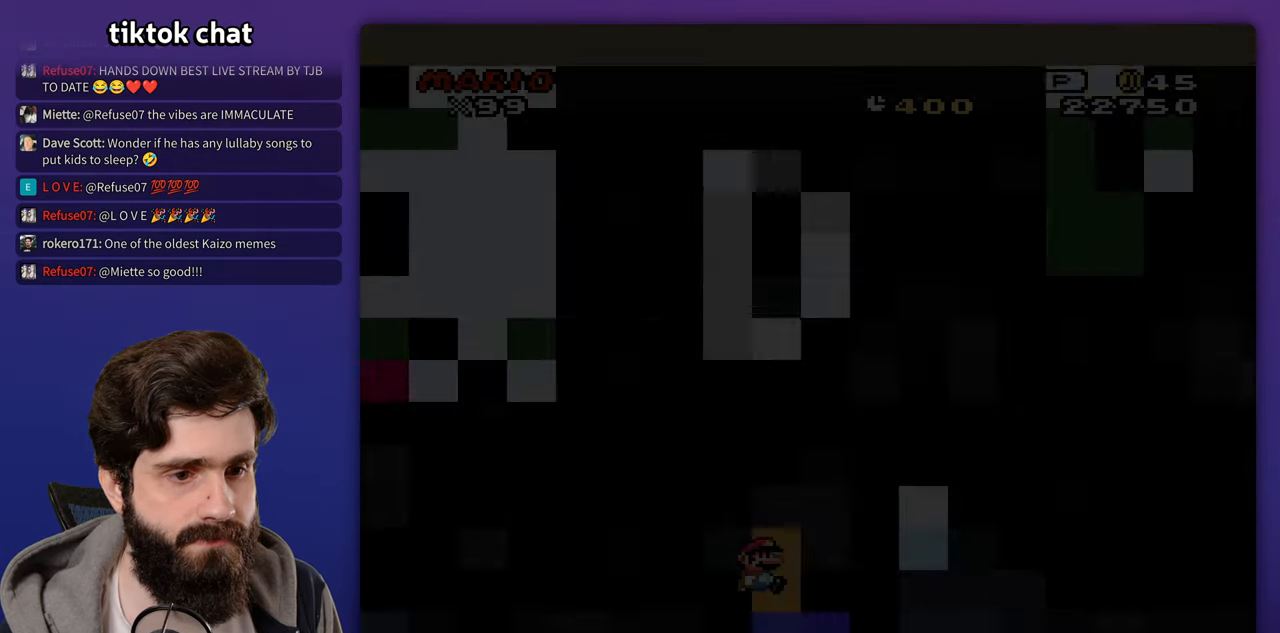
{"dt_ms": 500, "buttons": [], "events": []}
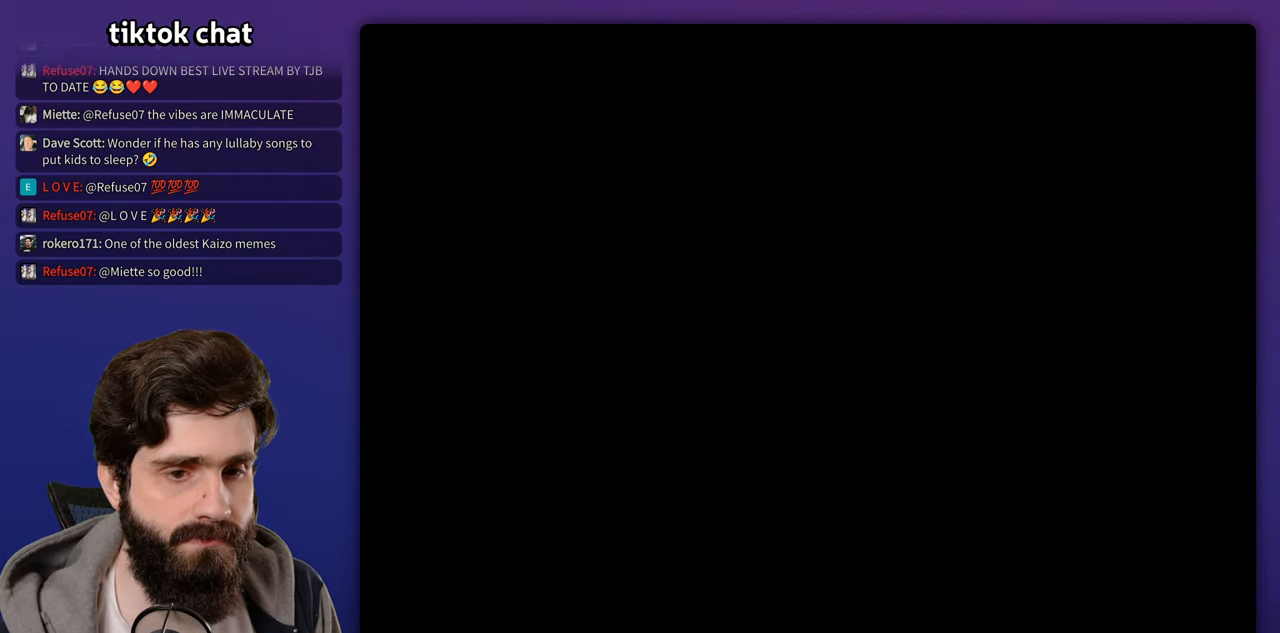
{"dt_ms": 500, "buttons": [], "events": []}
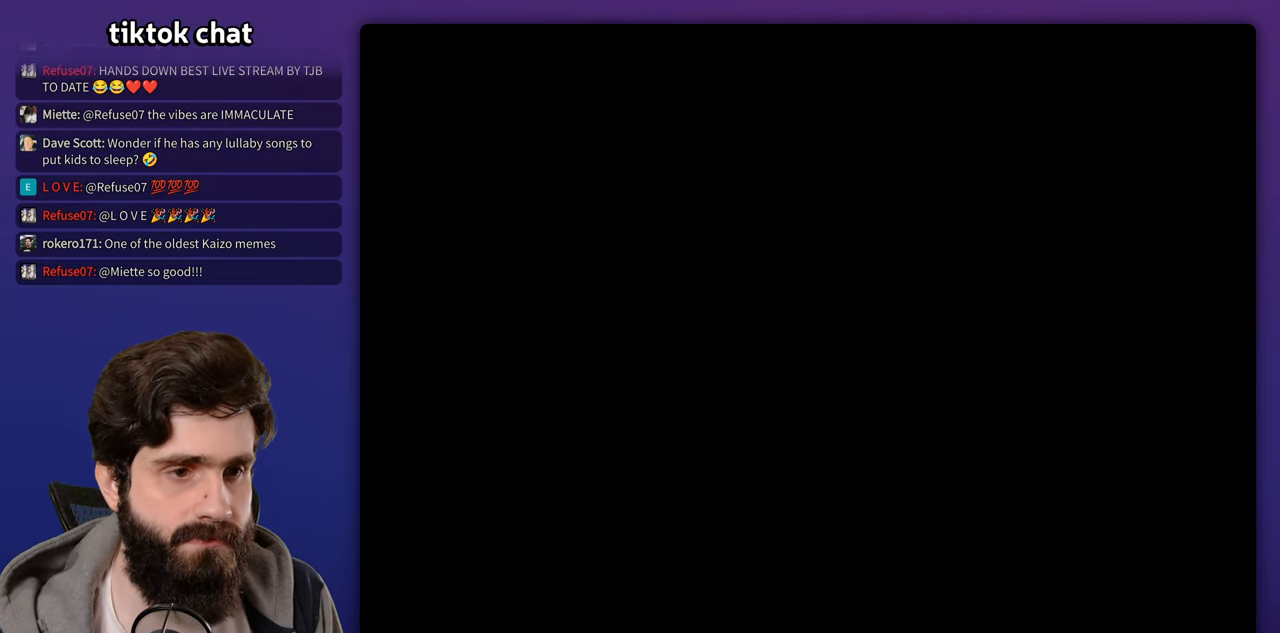
{"dt_ms": 500, "buttons": [], "events": []}
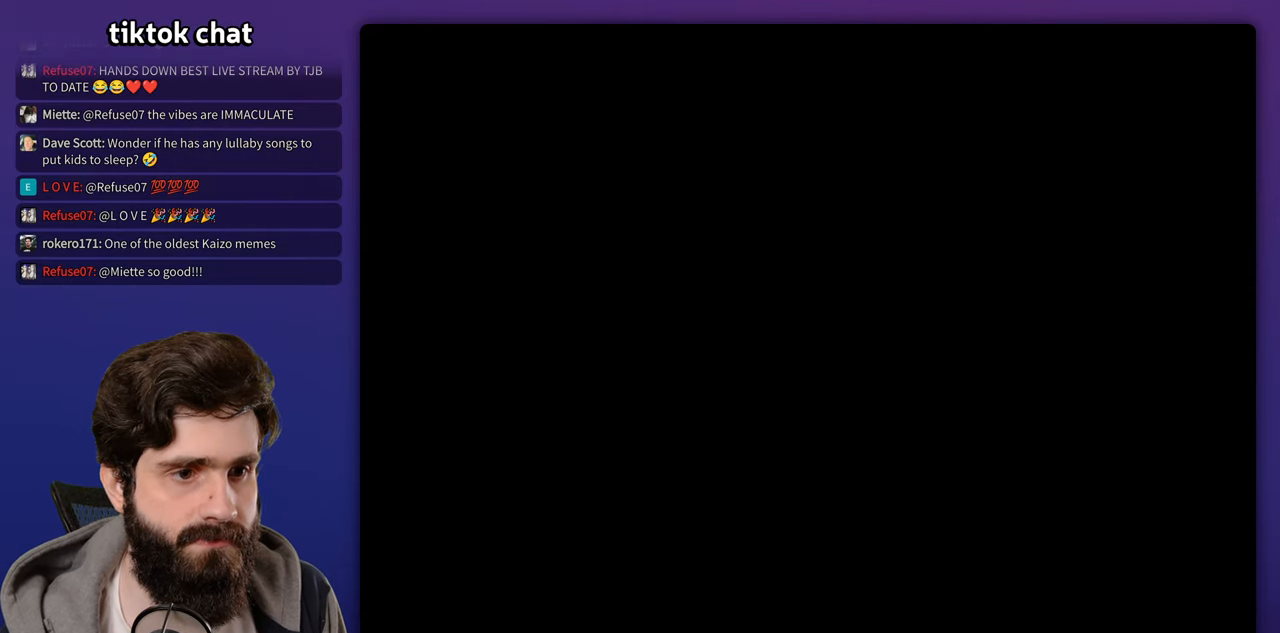
{"dt_ms": 500, "buttons": [], "events": []}
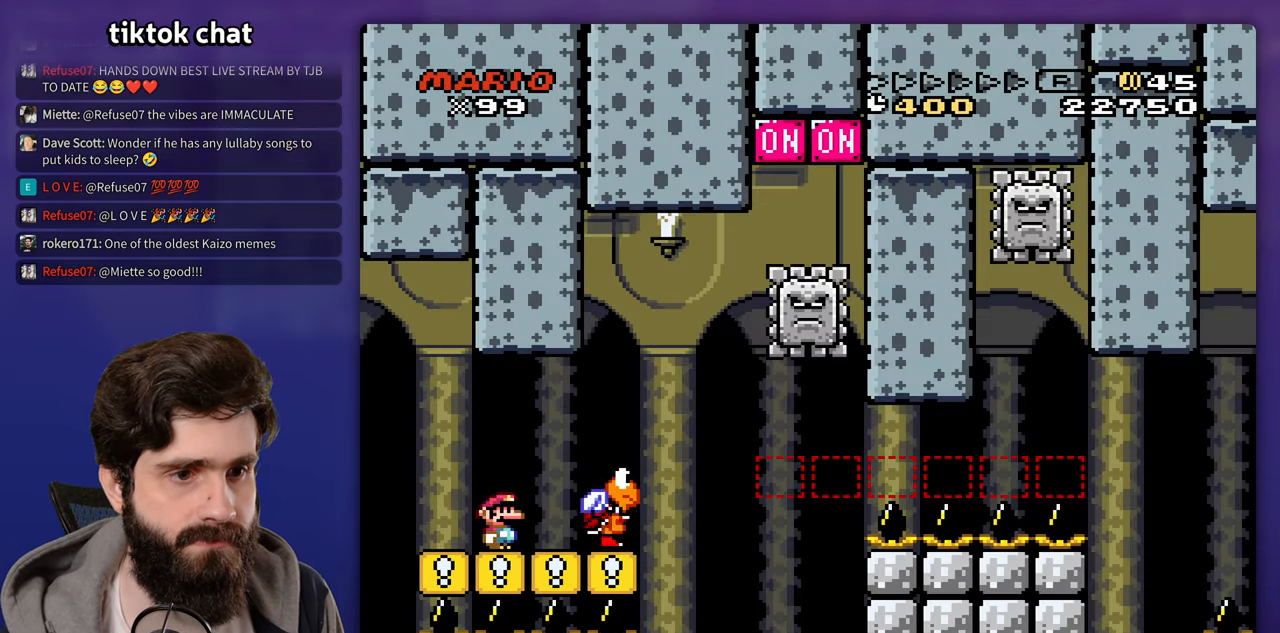
{"dt_ms": 500, "buttons": [], "events": []}
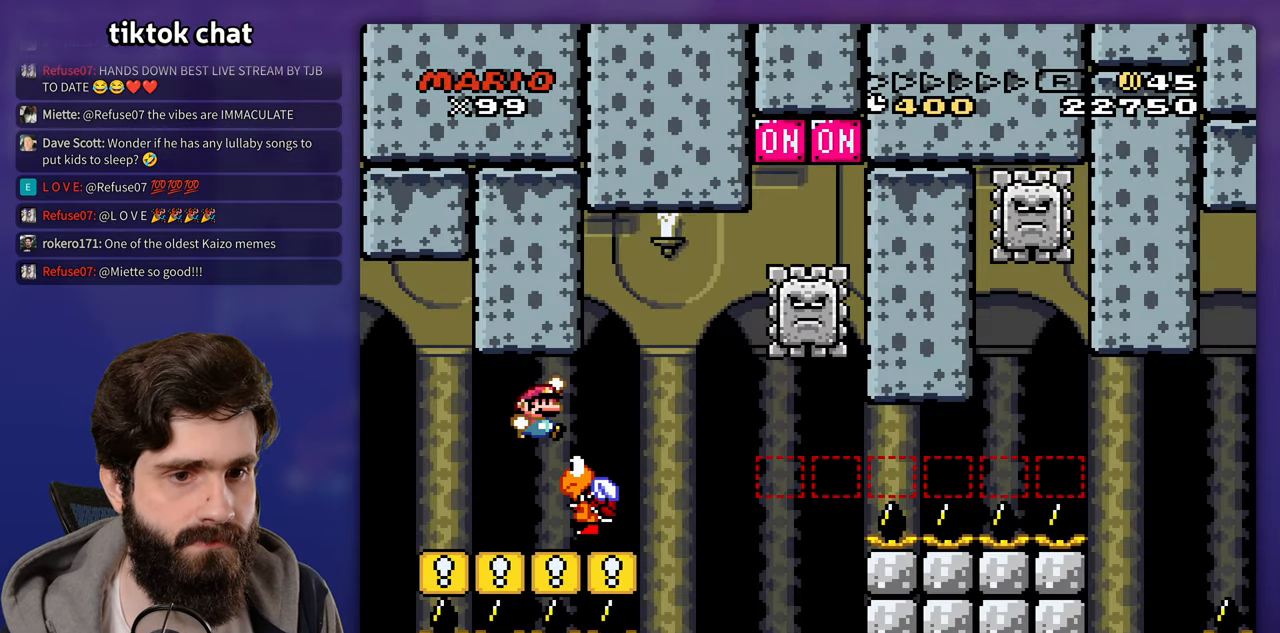
{"dt_ms": 500, "buttons": [], "events": [[133, "DPAD_LEFT", "down"], [250, "DPAD_LEFT", "up"]]}
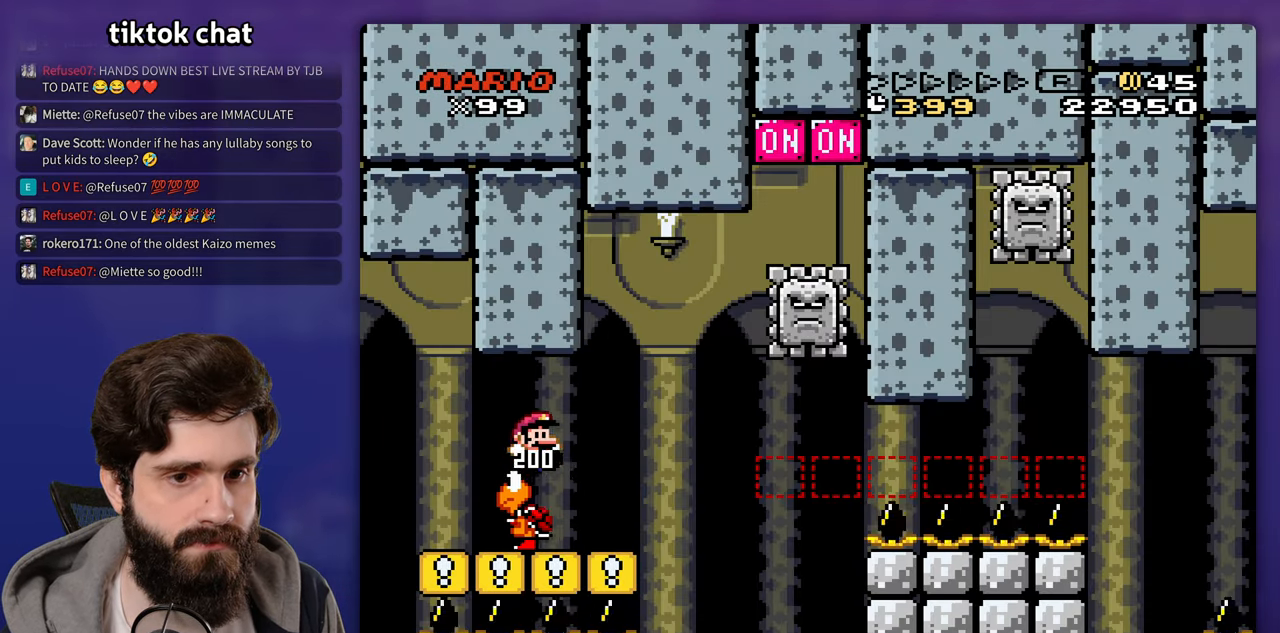
{"dt_ms": 500, "buttons": [], "events": [[200, "DPAD_LEFT", "down"], [450, "DPAD_LEFT", "up"]]}
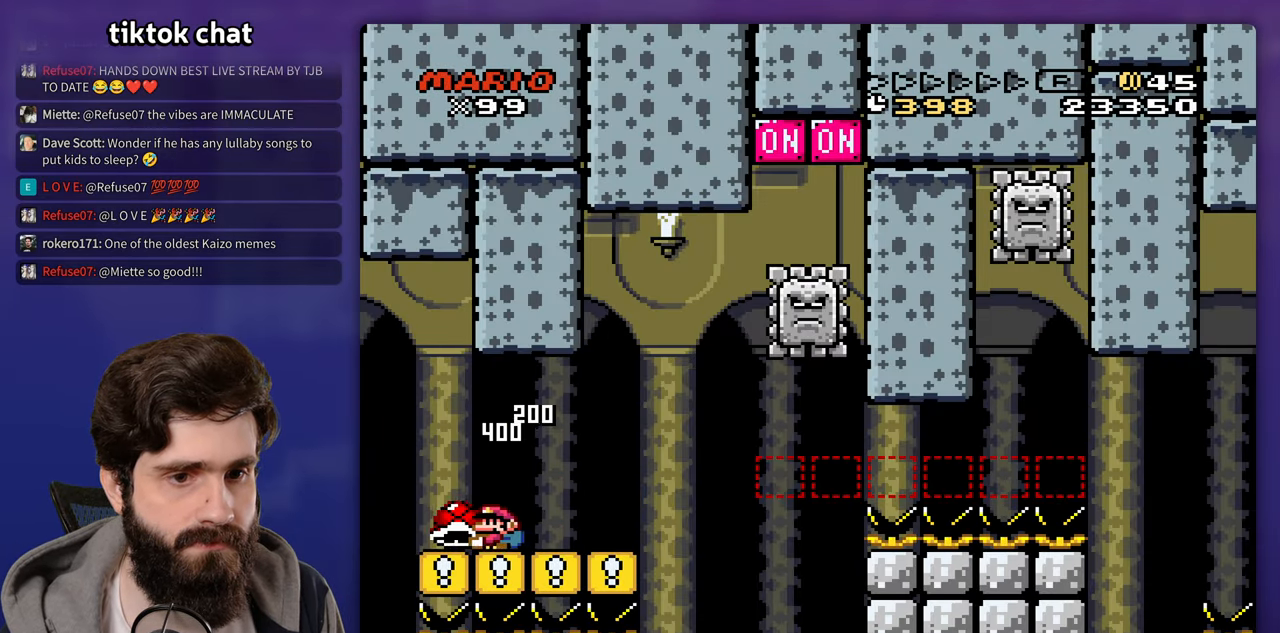
{"dt_ms": 500, "buttons": [], "events": []}
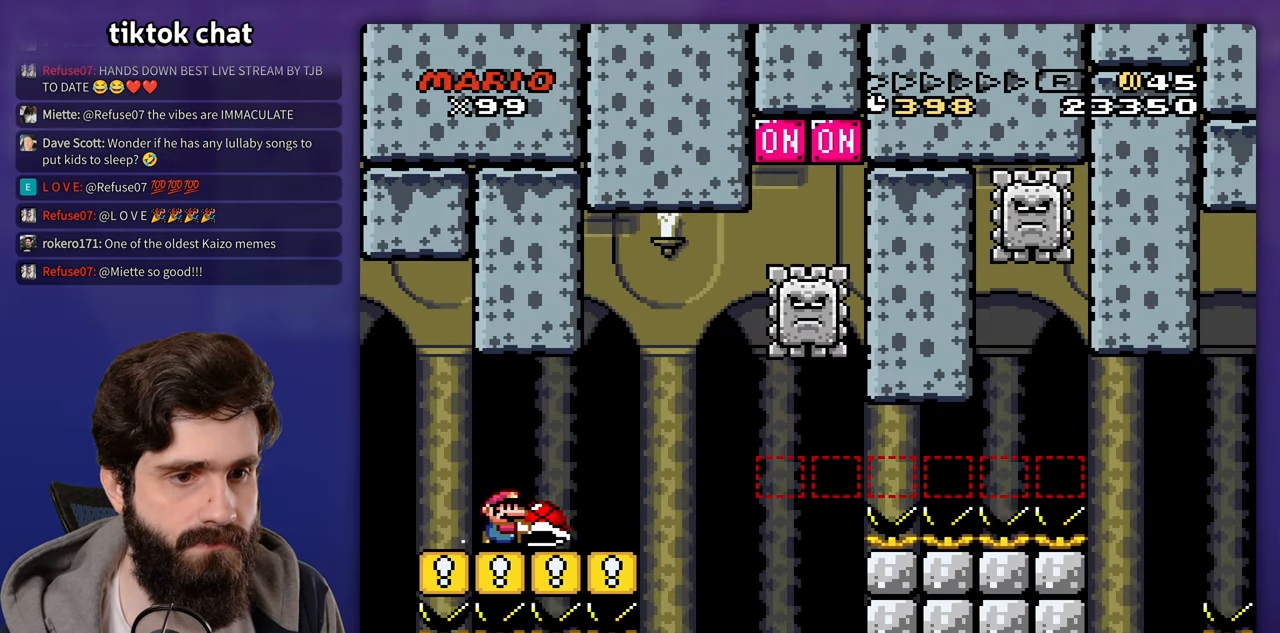
{"dt_ms": 500, "buttons": ["DPAD_LEFT"], "events": [[467, "DPAD_LEFT", "down"]]}
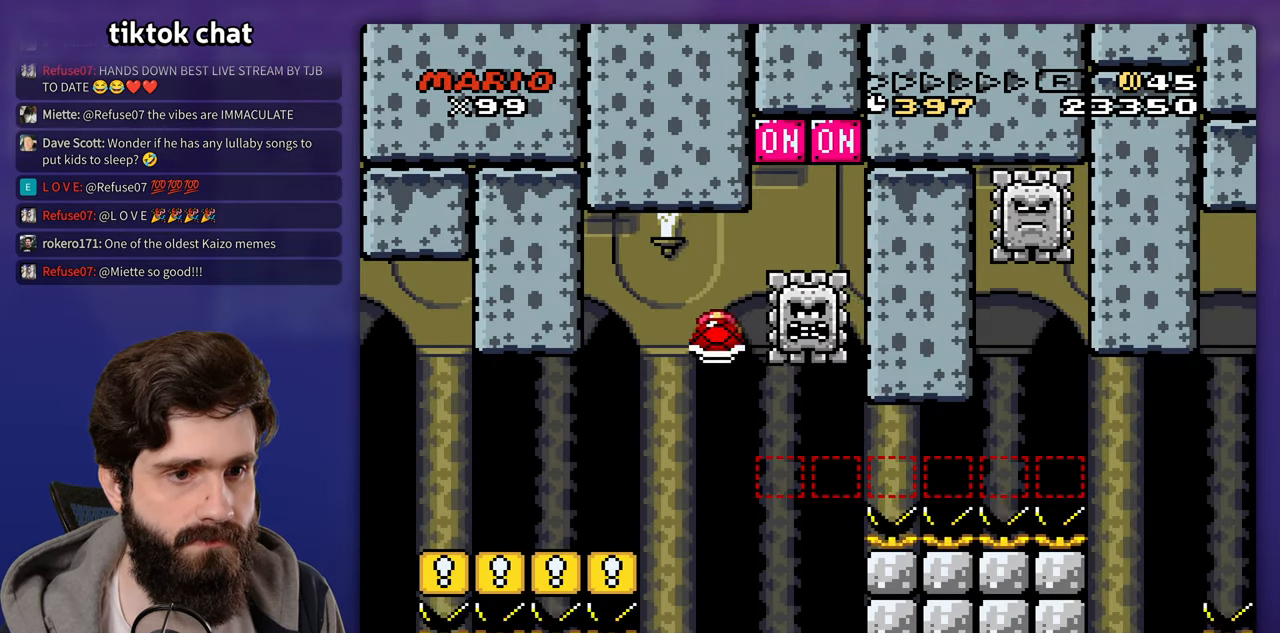
{"dt_ms": 500, "buttons": ["DPAD_LEFT"], "events": []}
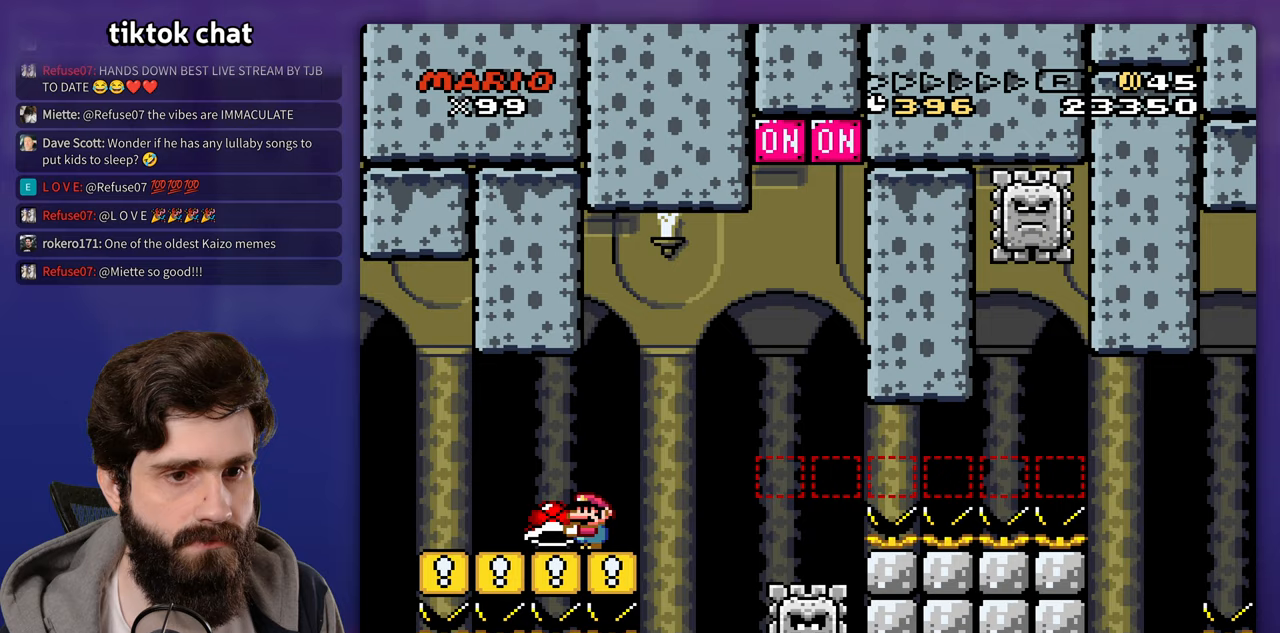
{"dt_ms": 1000, "buttons": []}
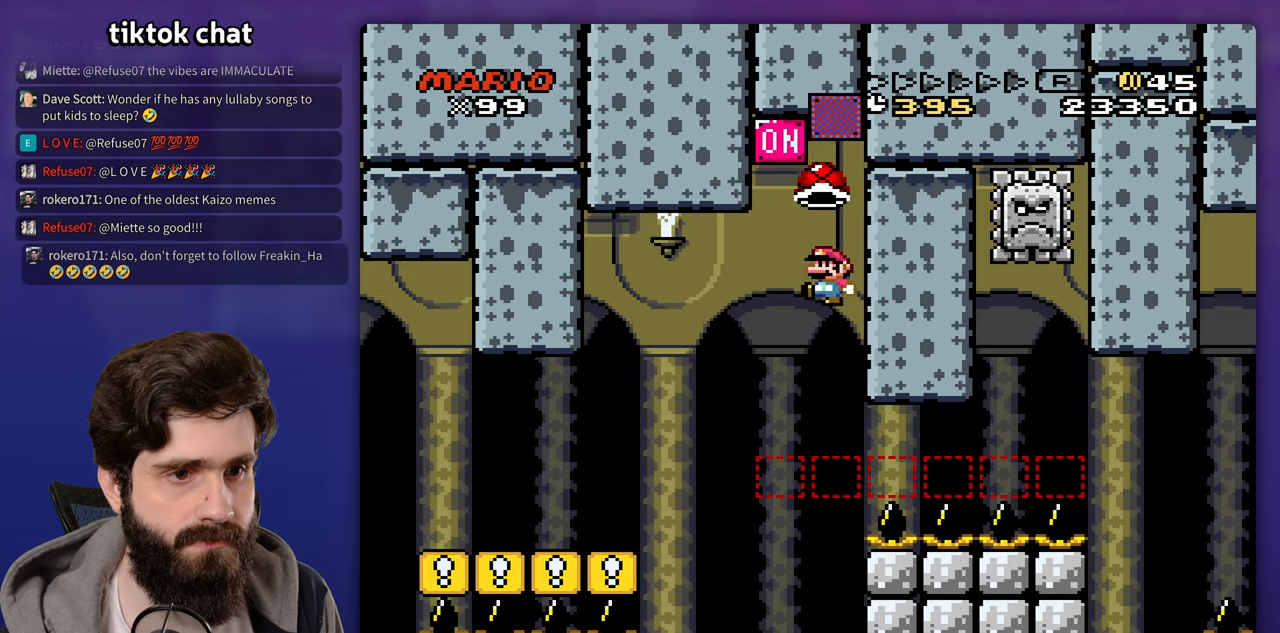
{"dt_ms": 500, "buttons": []}
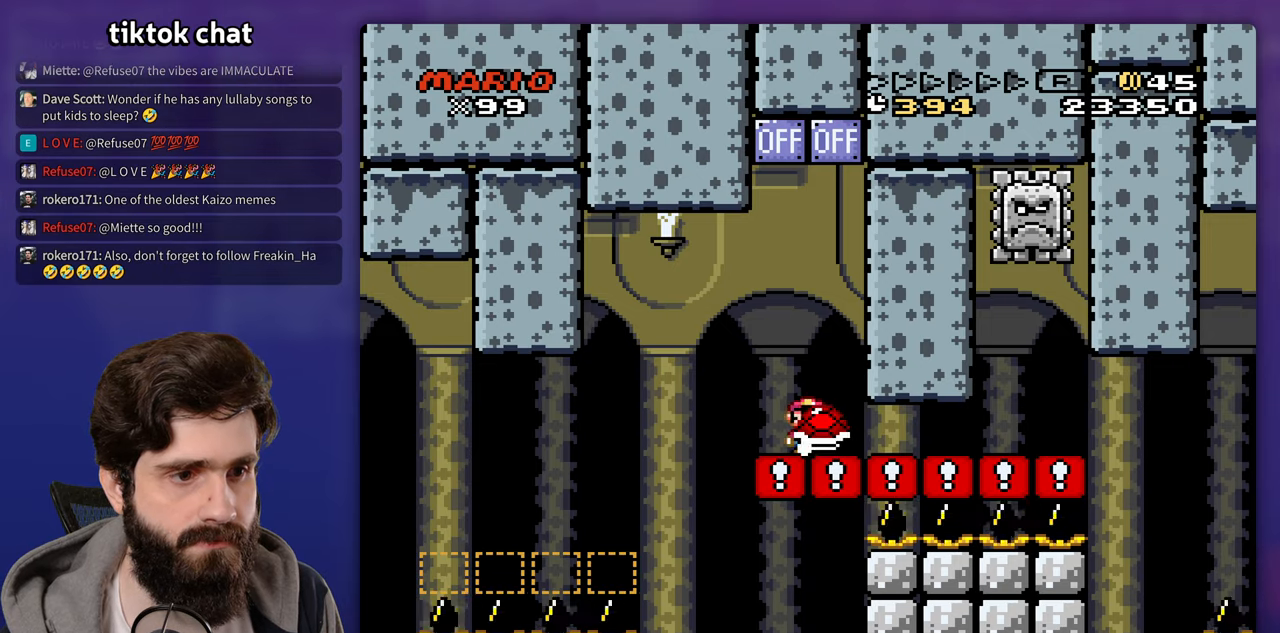
{"dt_ms": 500, "buttons": ["DPAD_LEFT"], "events": [[400, "DPAD_LEFT", "down"]]}
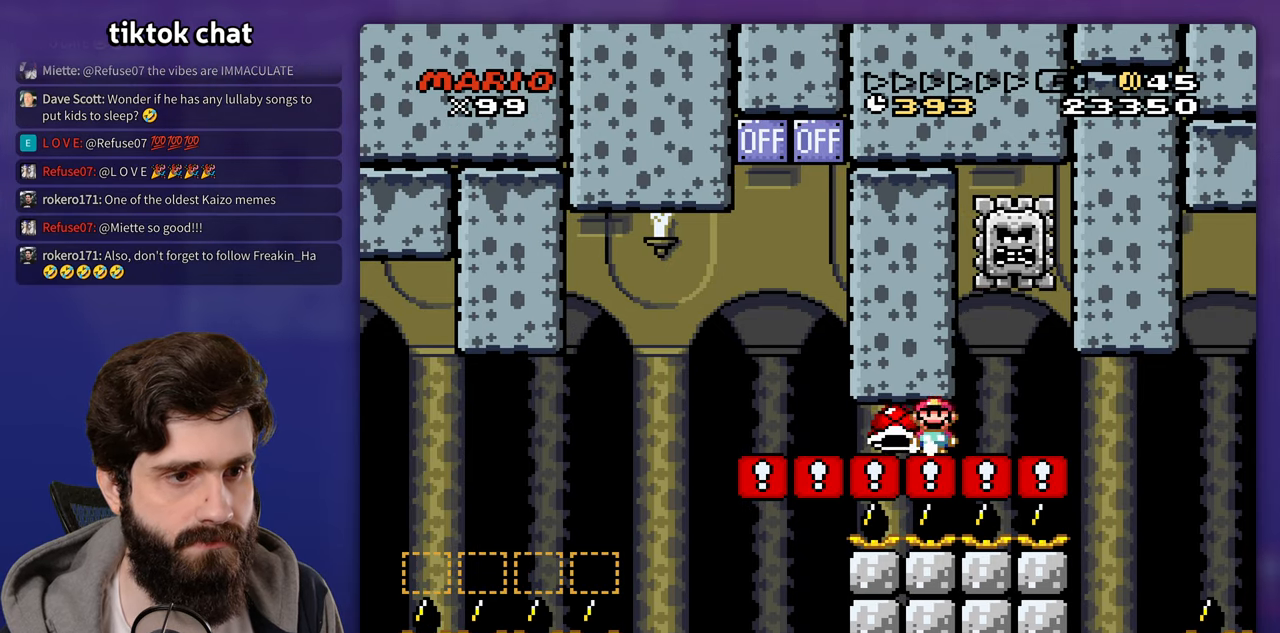
{"dt_ms": 500, "buttons": [], "events": [[283, "DPAD_LEFT", "up"]]}
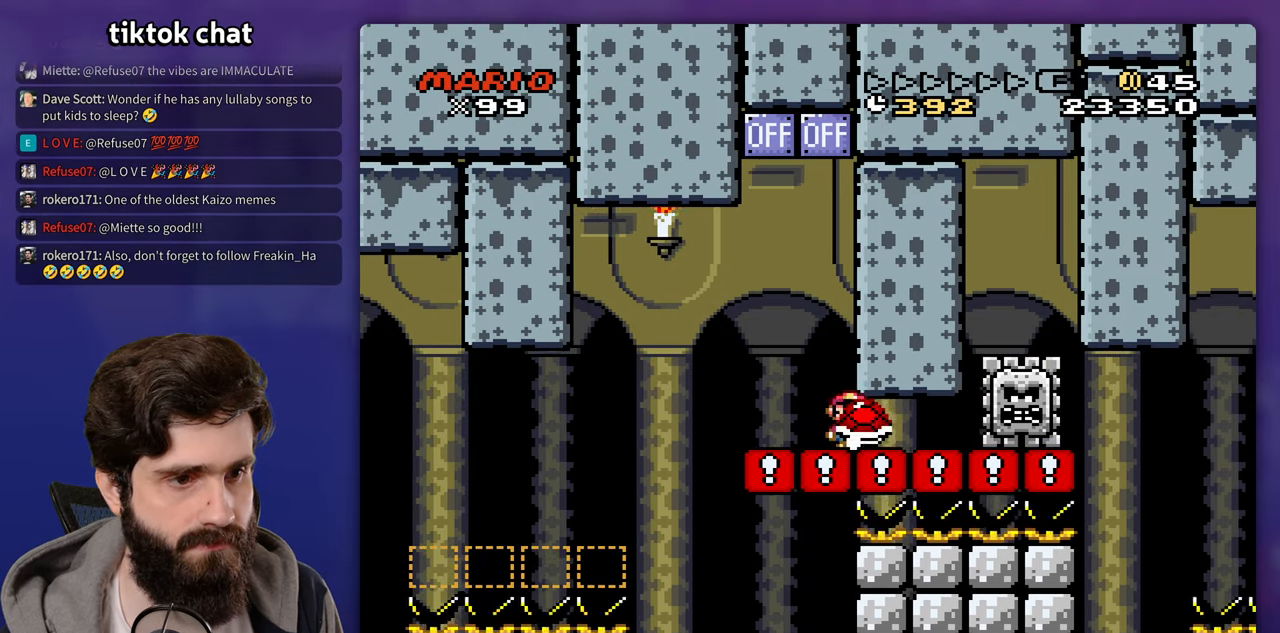
{"dt_ms": 500, "buttons": [], "events": []}
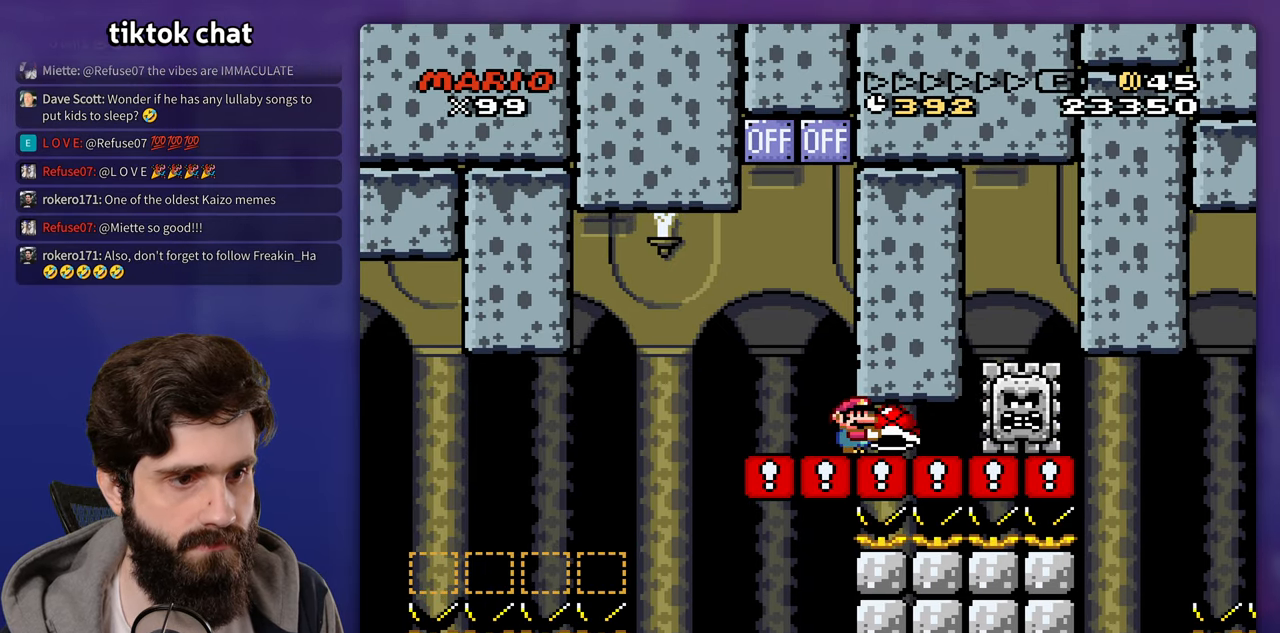
{"dt_ms": 500, "buttons": [], "events": []}
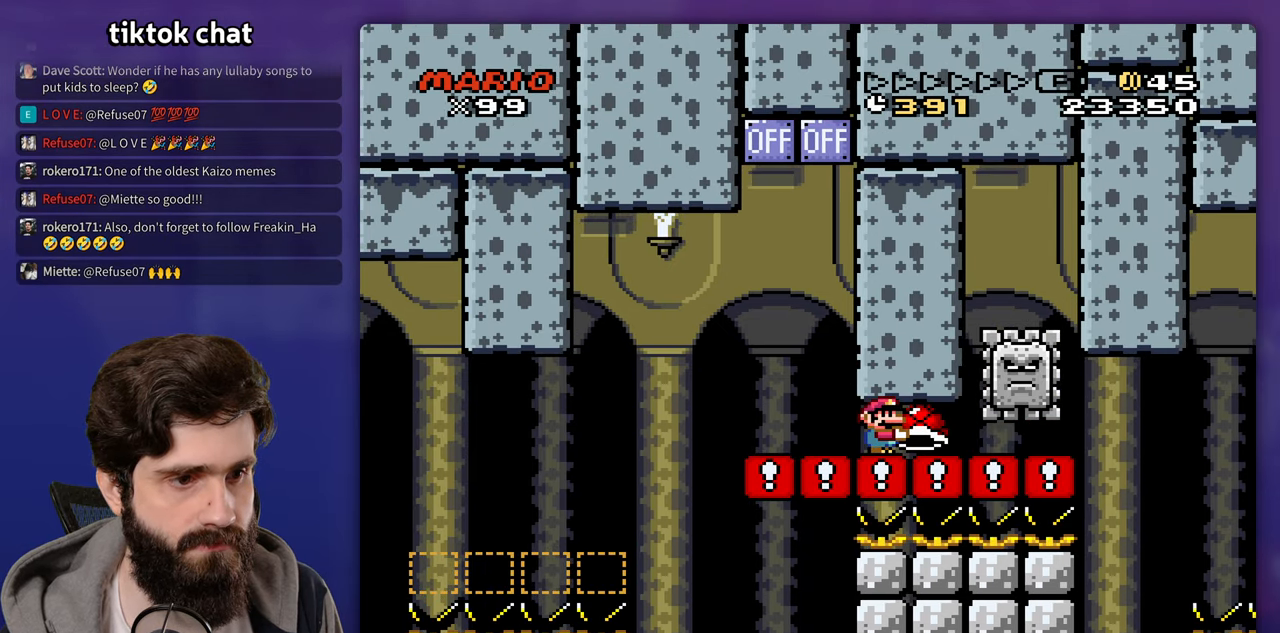
{"dt_ms": 500, "buttons": [], "events": []}
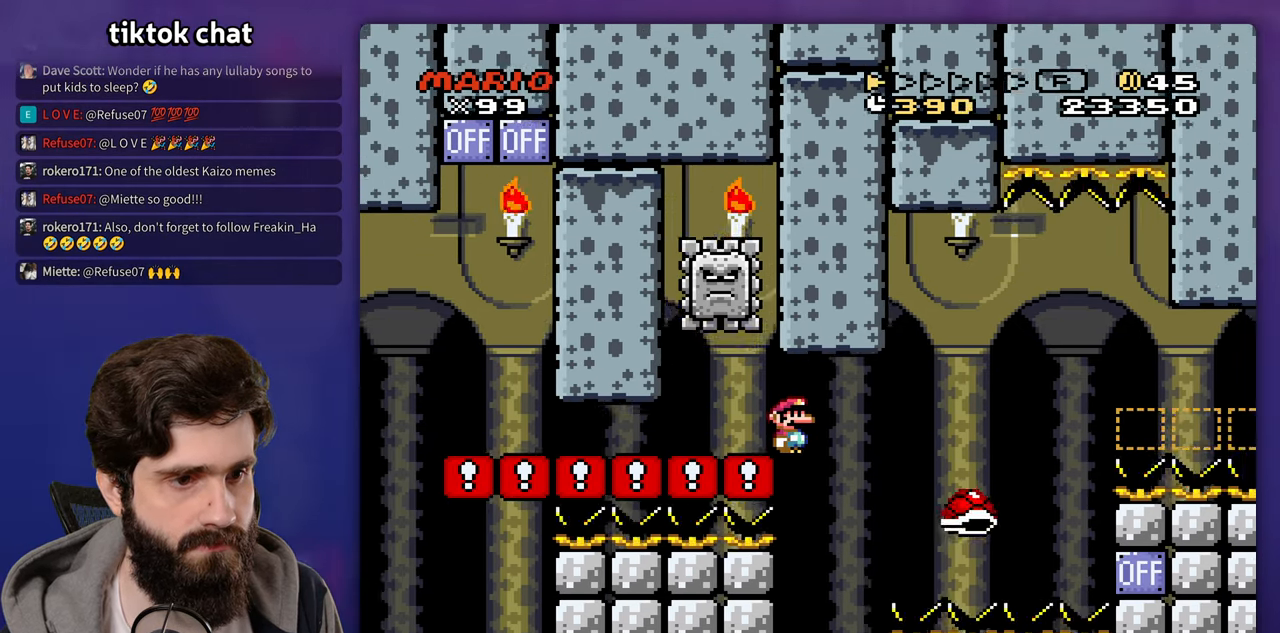
{"dt_ms": 500, "buttons": [], "events": []}
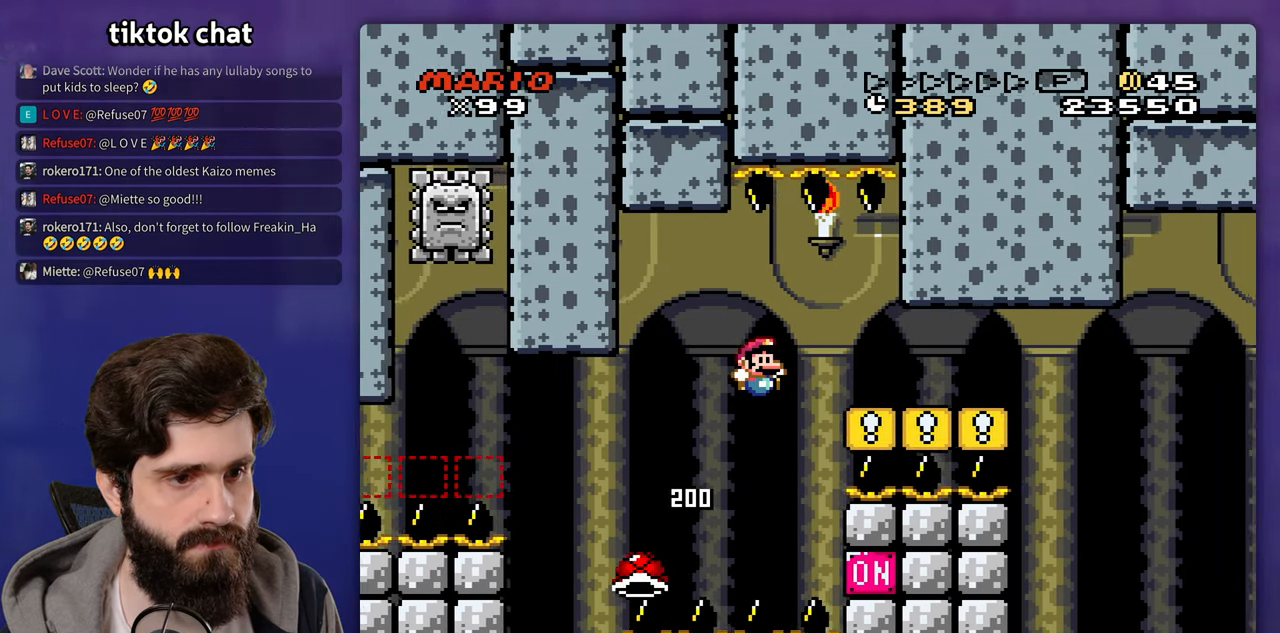
{"dt_ms": 500, "buttons": [], "events": []}
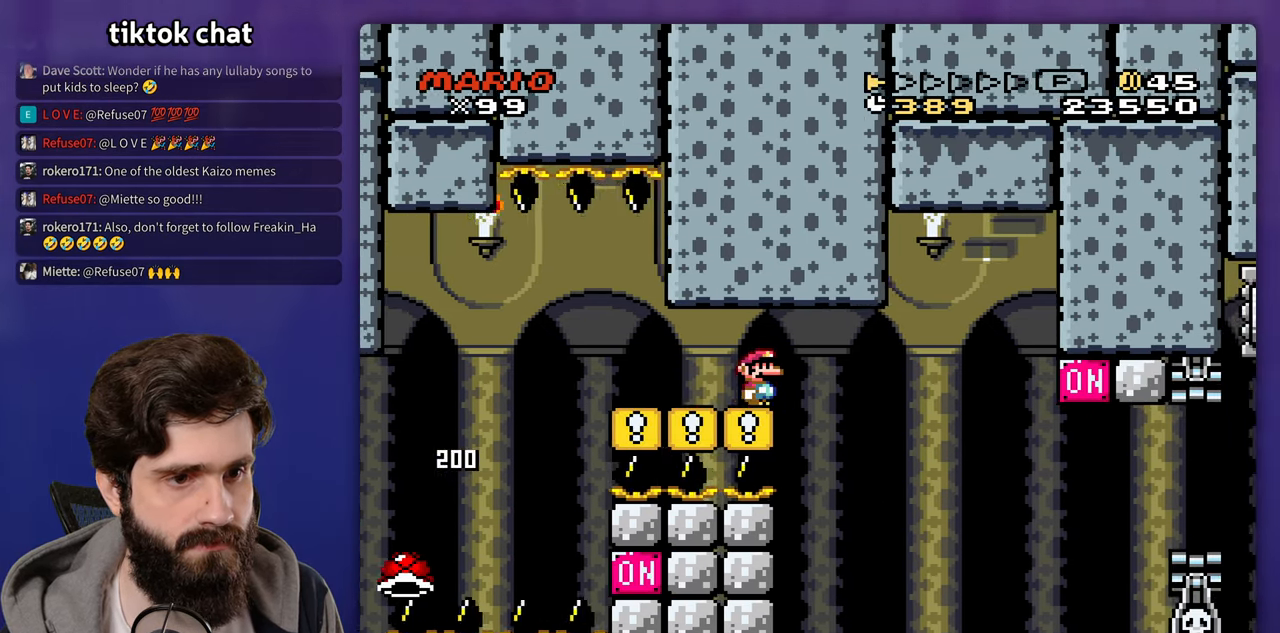
{"dt_ms": 500, "buttons": [], "events": []}
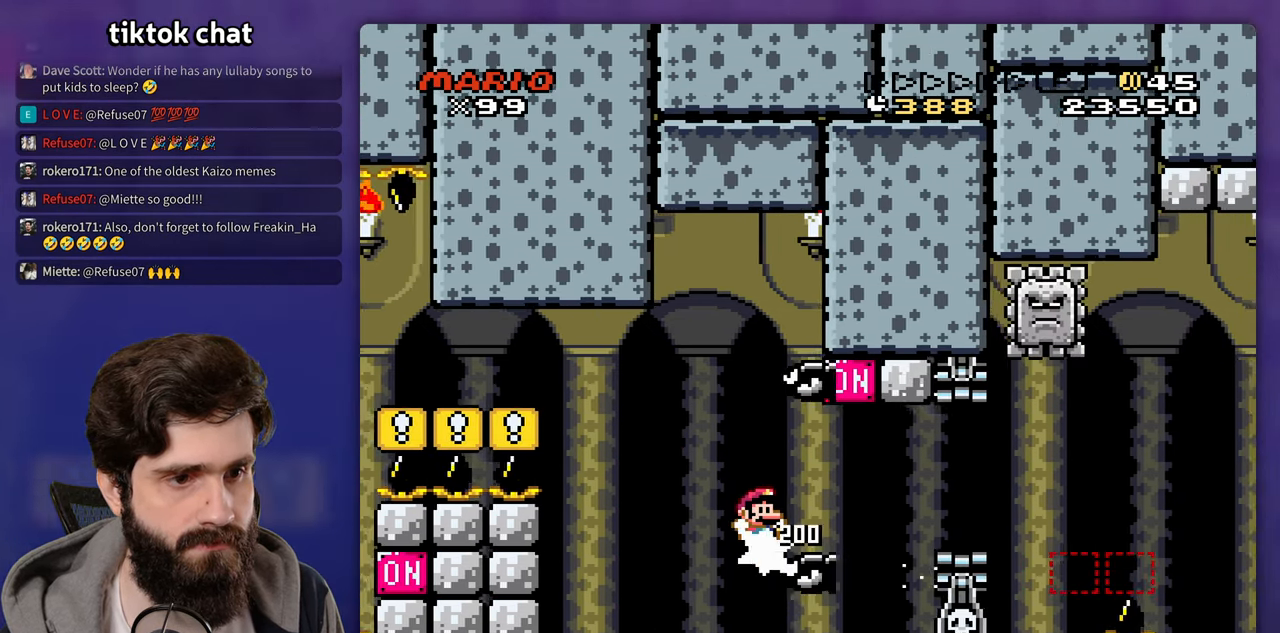
{"dt_ms": 500, "buttons": ["DPAD_LEFT"], "events": [[400, "DPAD_LEFT", "down"]]}
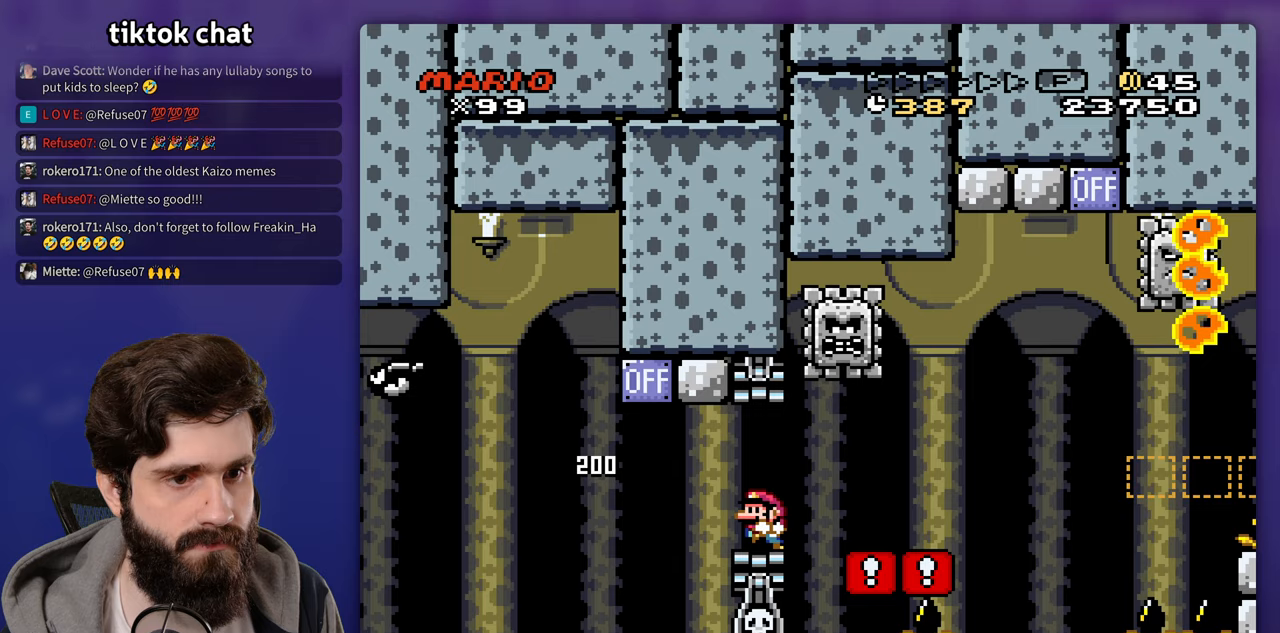
{"dt_ms": 500, "buttons": ["X"], "events": [[100, "DPAD_LEFT", "up"], [183, "X", "down"], [317, "A", "down"], [317, "X", "up"], [367, "A", "up"], [367, "X", "down"]]}